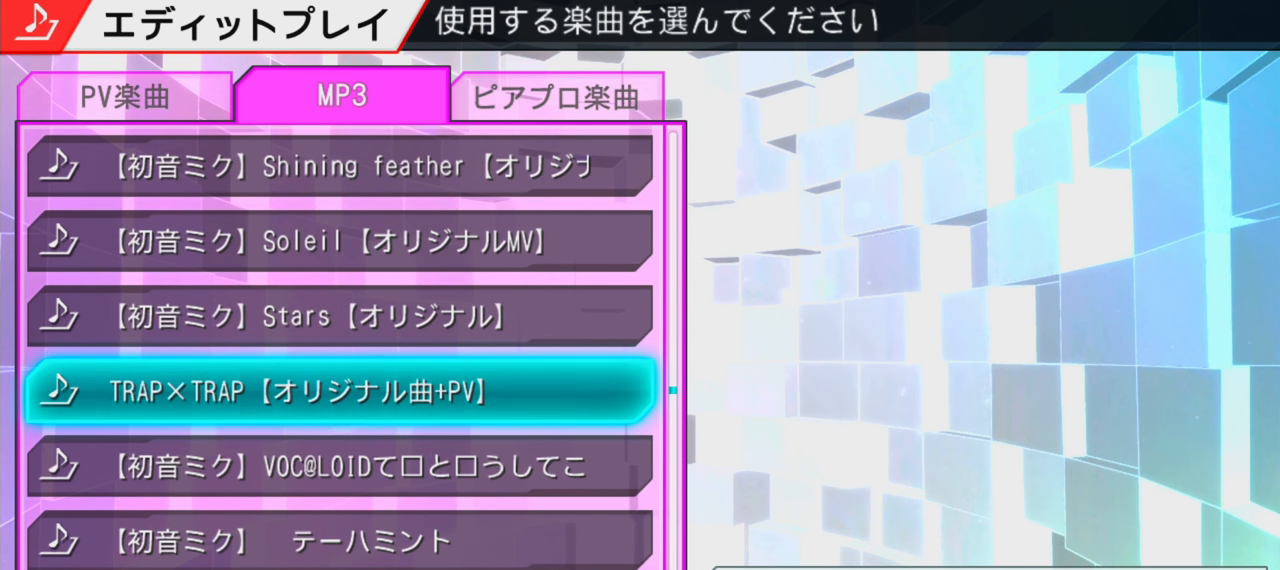
Gameplay with a controller (PlayStation layout); each line is a JSON object with the inputs held at the frame after it. "events" lists button and stick changes between this image and that frame as [ms after this image, input, new state], when the widget could be followed in between. Not read: L3 R3.
{"buttons": ["R1"], "events": [[33, "R1", "down"], [133, "R1", "up"], [400, "R1", "down"]]}
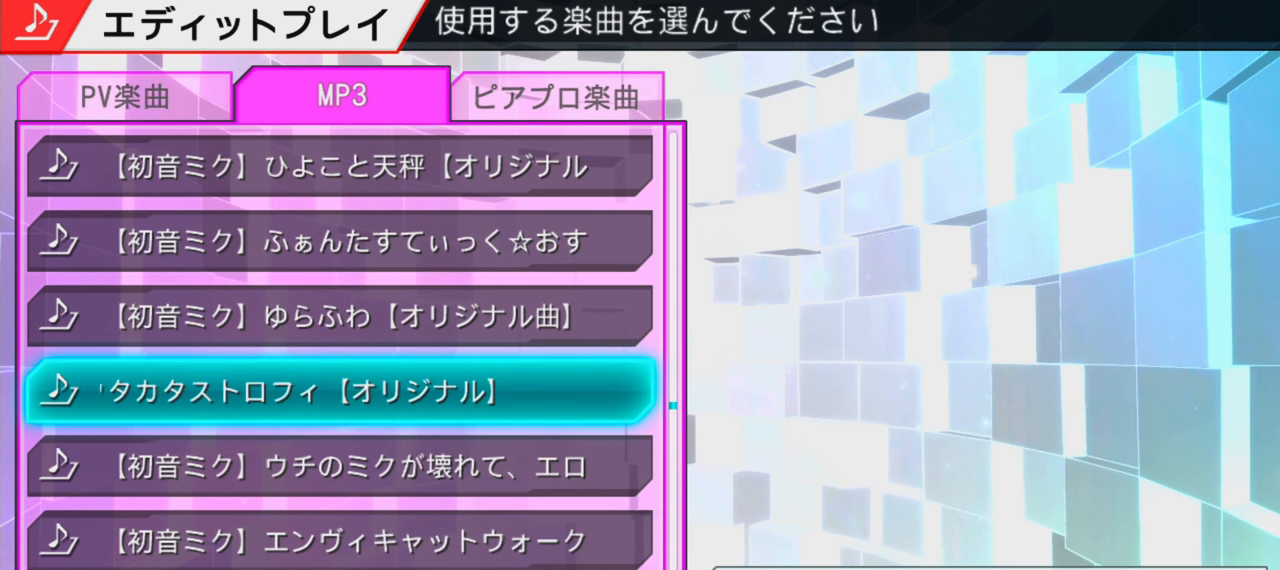
{"buttons": ["R1"], "events": [[17, "R1", "up"], [467, "R1", "down"]]}
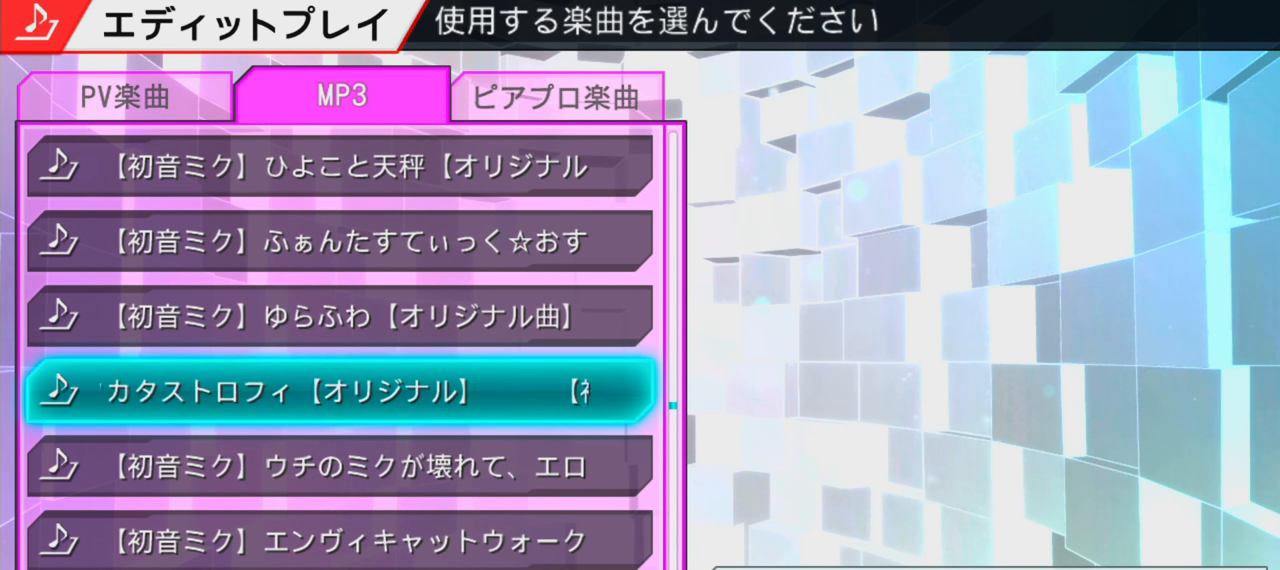
{"buttons": [], "events": [[67, "R1", "up"], [367, "R1", "down"], [467, "R1", "up"]]}
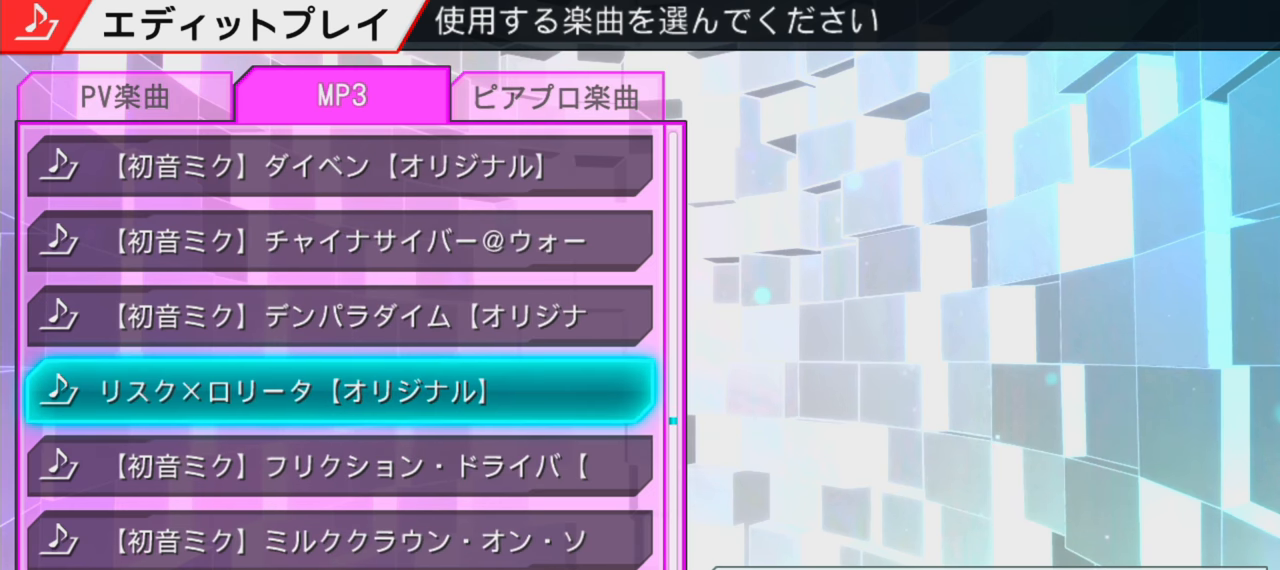
{"buttons": [], "events": [[116, "R1", "down"], [216, "R1", "up"]]}
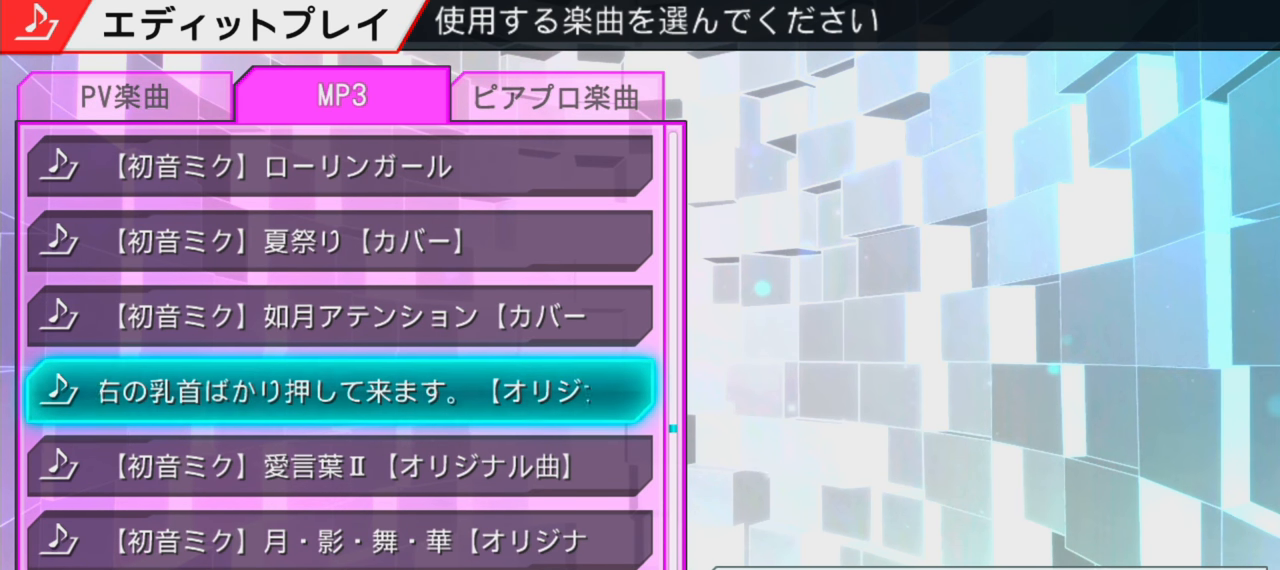
{"buttons": [], "events": []}
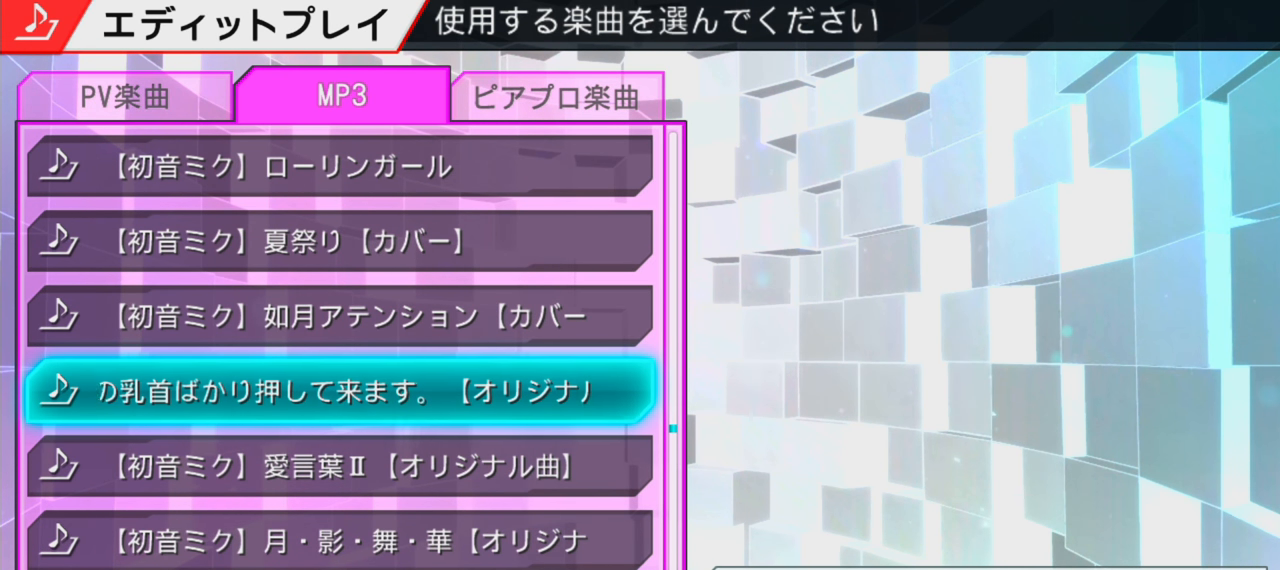
{"buttons": [], "events": []}
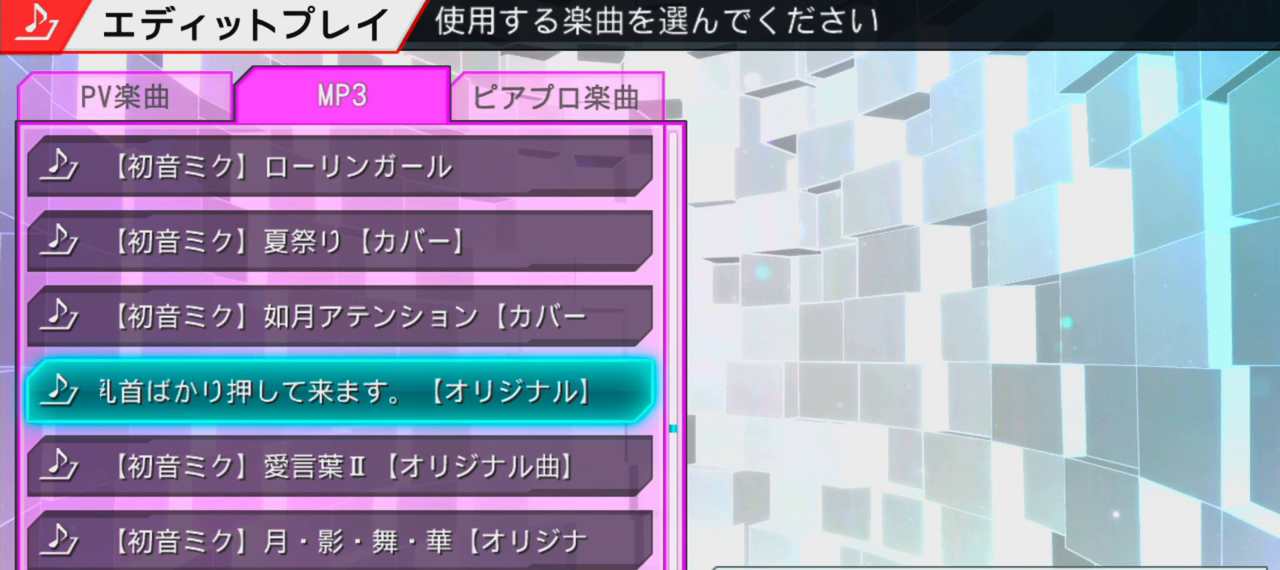
{"buttons": [], "events": []}
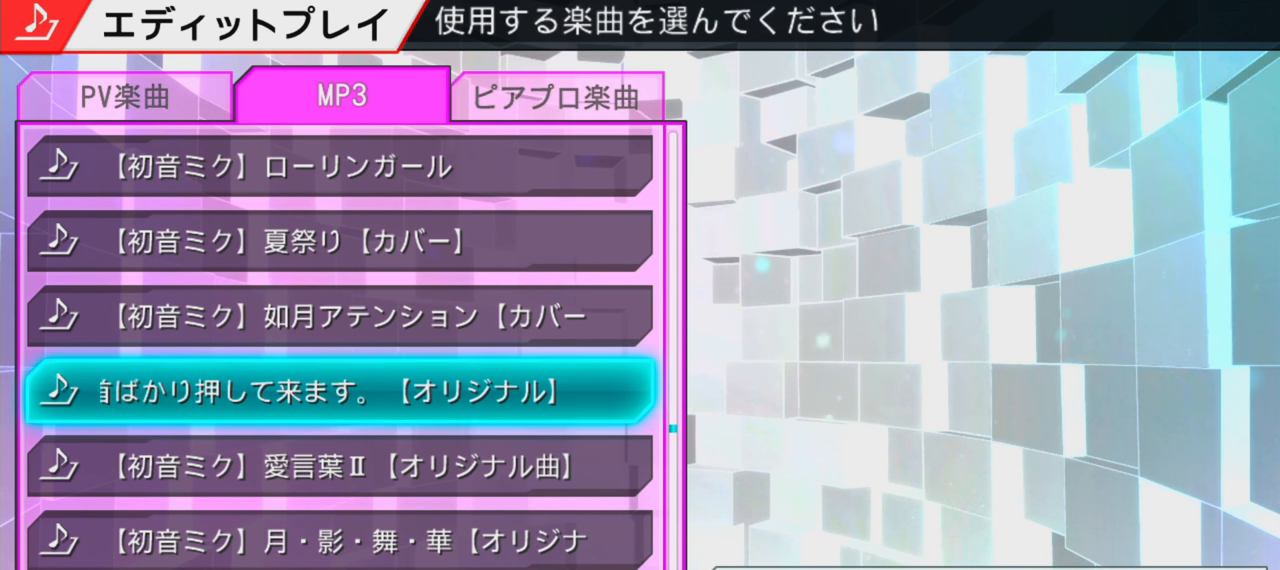
{"buttons": [], "events": [[350, "L1", "down"], [450, "L1", "up"]]}
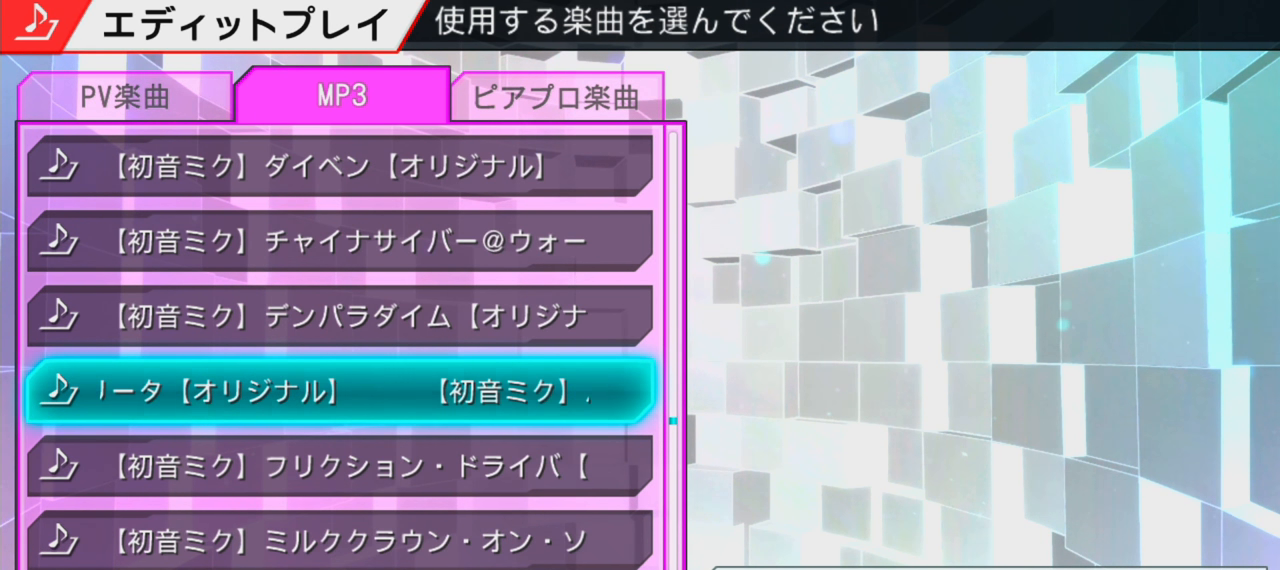
{"buttons": ["DPAD_DOWN"], "events": [[450, "DPAD_DOWN", "down"]]}
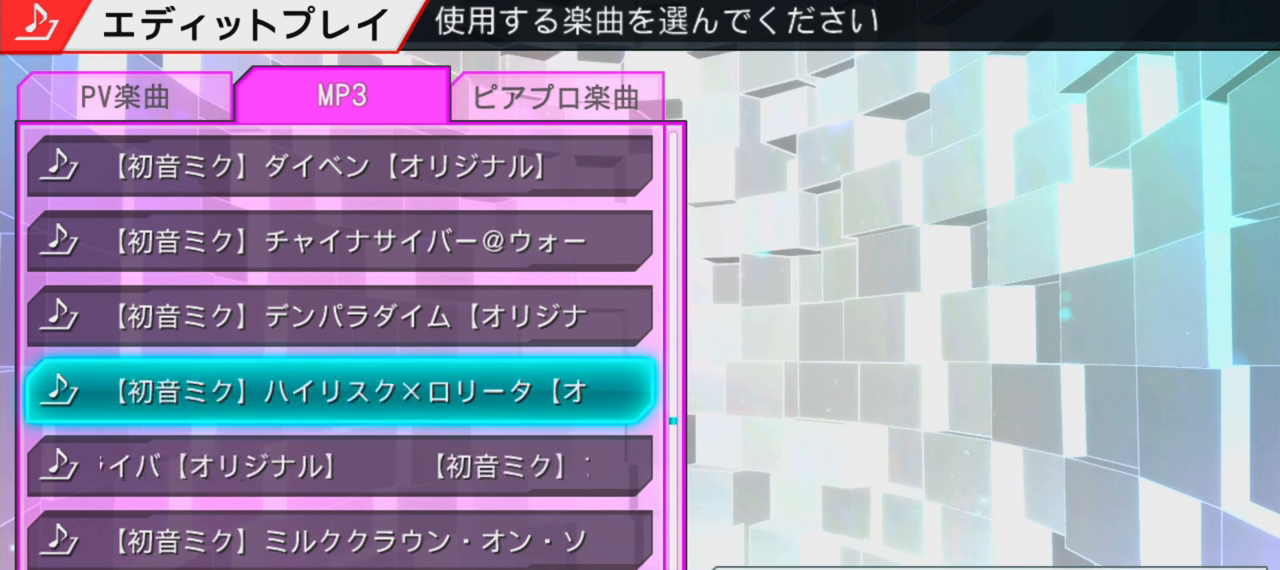
{"buttons": ["DPAD_UP"], "events": [[33, "DPAD_DOWN", "up"], [66, "R2", "down"], [216, "R2", "up"], [233, "DPAD_UP", "down"], [350, "DPAD_UP", "up"], [450, "DPAD_UP", "down"]]}
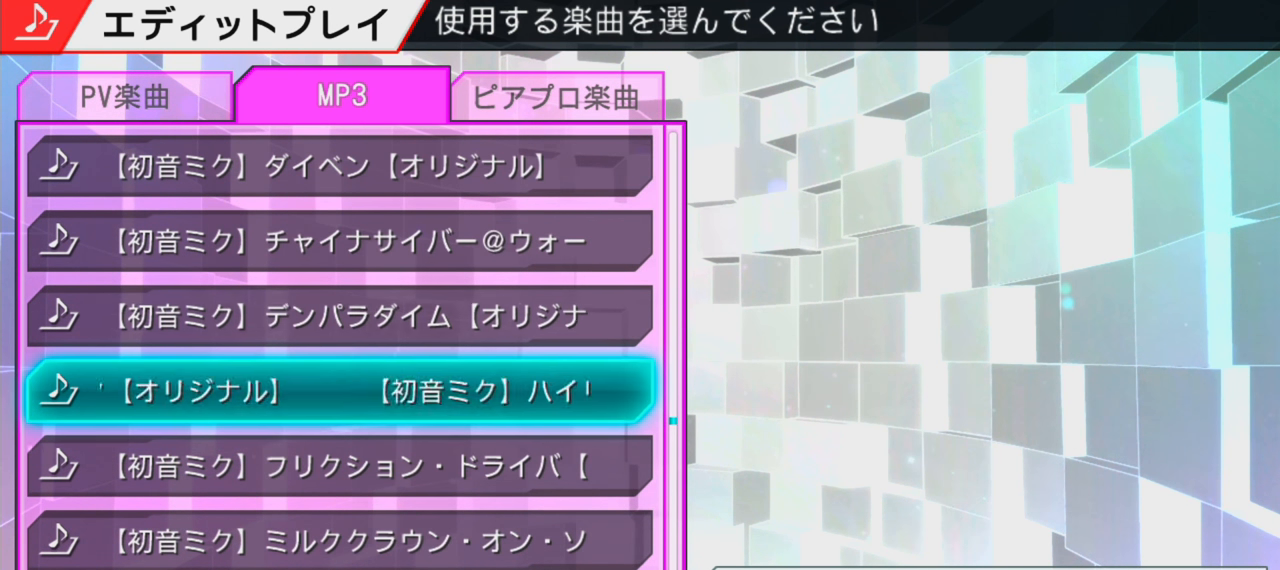
{"buttons": [], "events": [[16, "DPAD_UP", "up"], [150, "DPAD_UP", "down"], [216, "DPAD_UP", "up"], [383, "DPAD_UP", "down"], [466, "DPAD_UP", "up"]]}
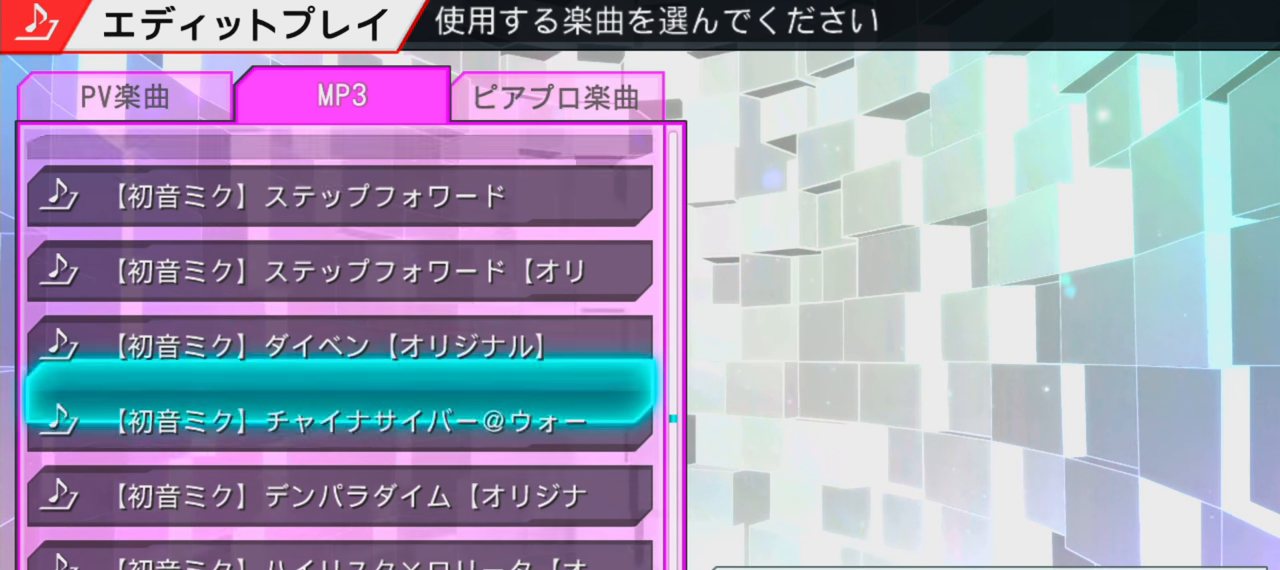
{"buttons": [], "events": [[50, "DPAD_UP", "down"], [133, "DPAD_UP", "up"], [233, "DPAD_UP", "down"], [316, "DPAD_UP", "up"]]}
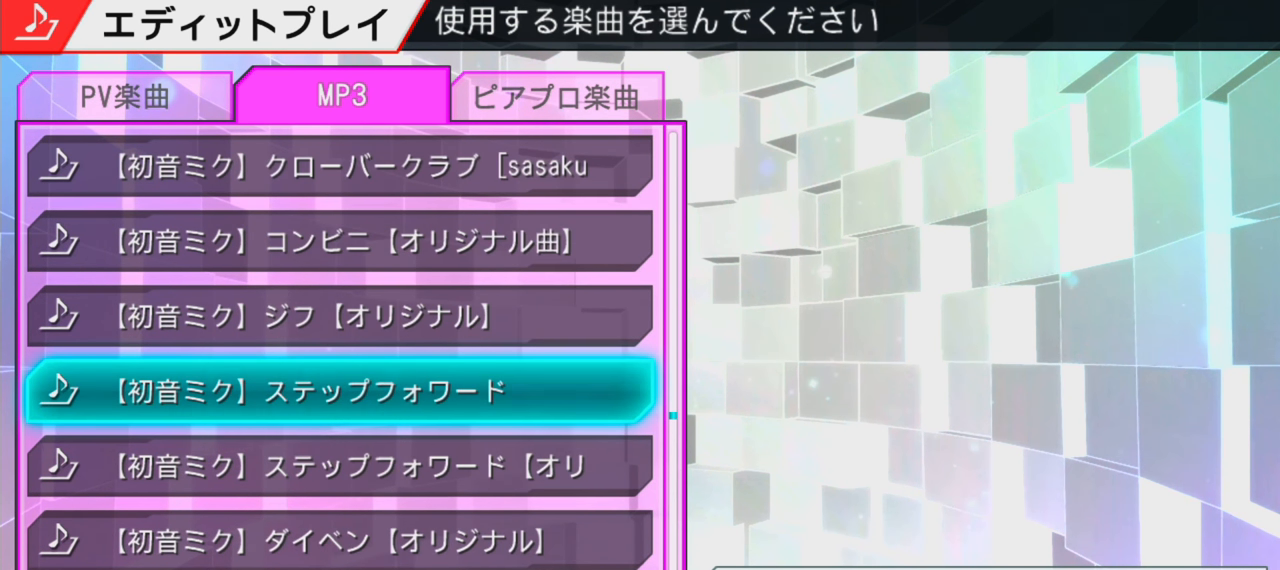
{"buttons": [], "events": [[116, "R1", "down"], [266, "R1", "up"], [366, "R1", "down"], [467, "R1", "up"]]}
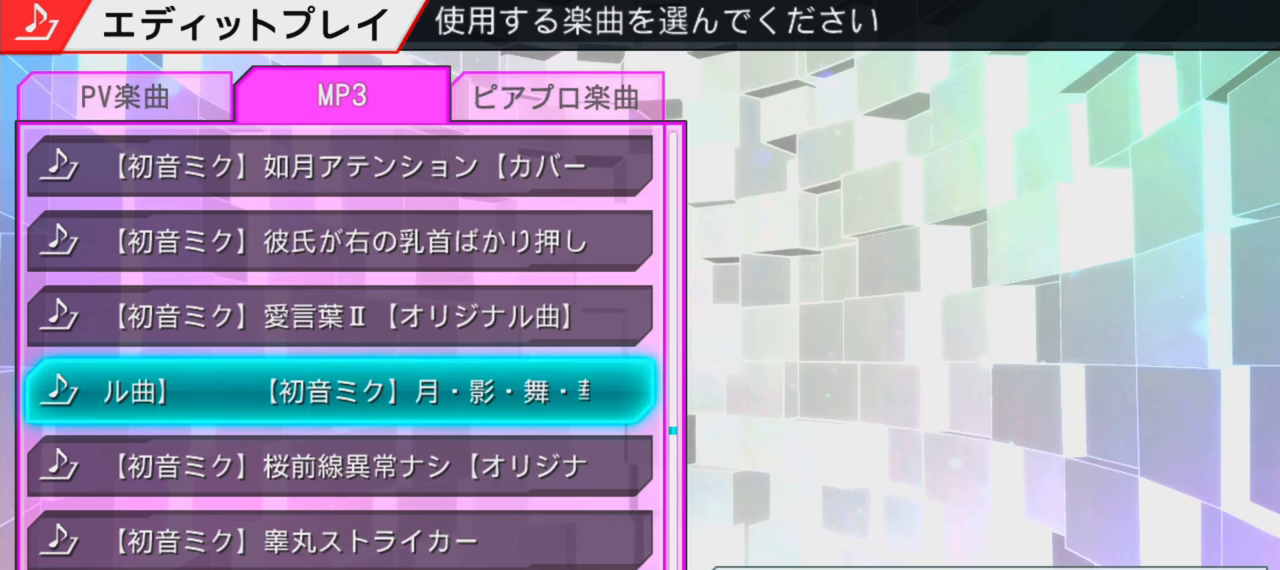
{"buttons": [], "events": [[50, "R1", "down"], [150, "R1", "up"], [283, "R1", "down"], [383, "R1", "up"]]}
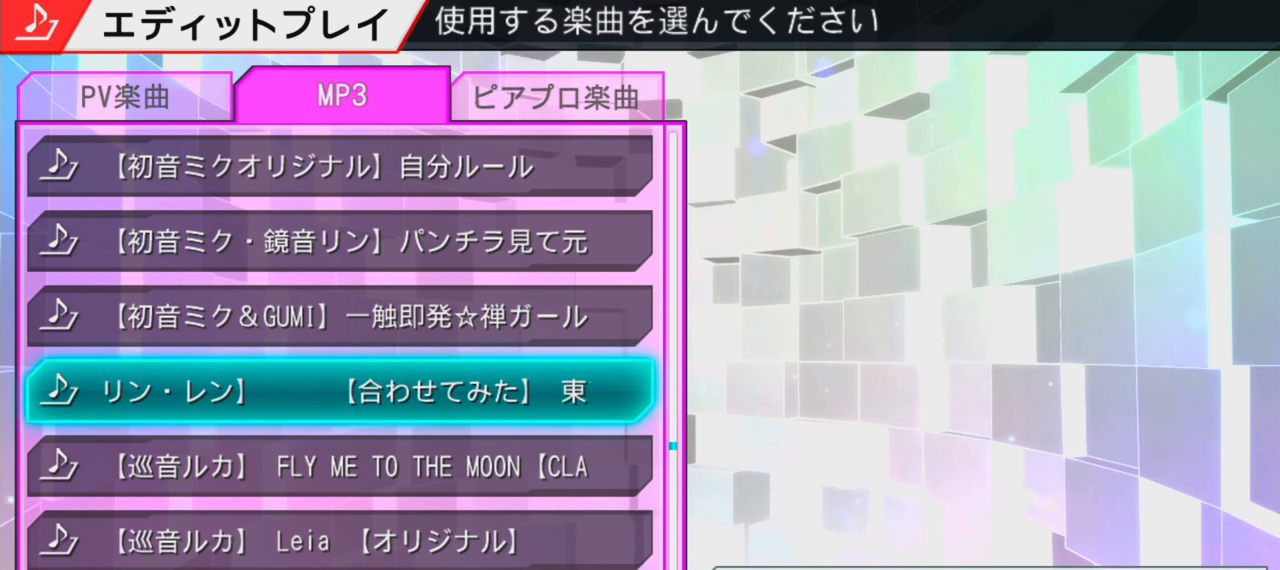
{"buttons": [], "events": []}
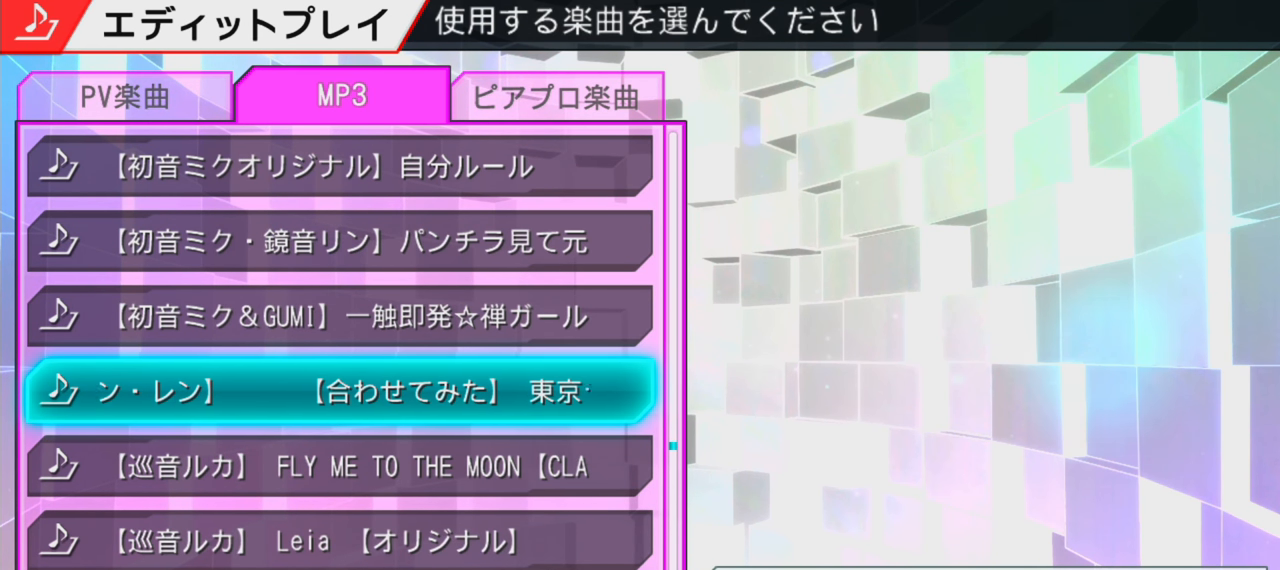
{"buttons": [], "events": [[183, "L1", "down"], [267, "L1", "up"]]}
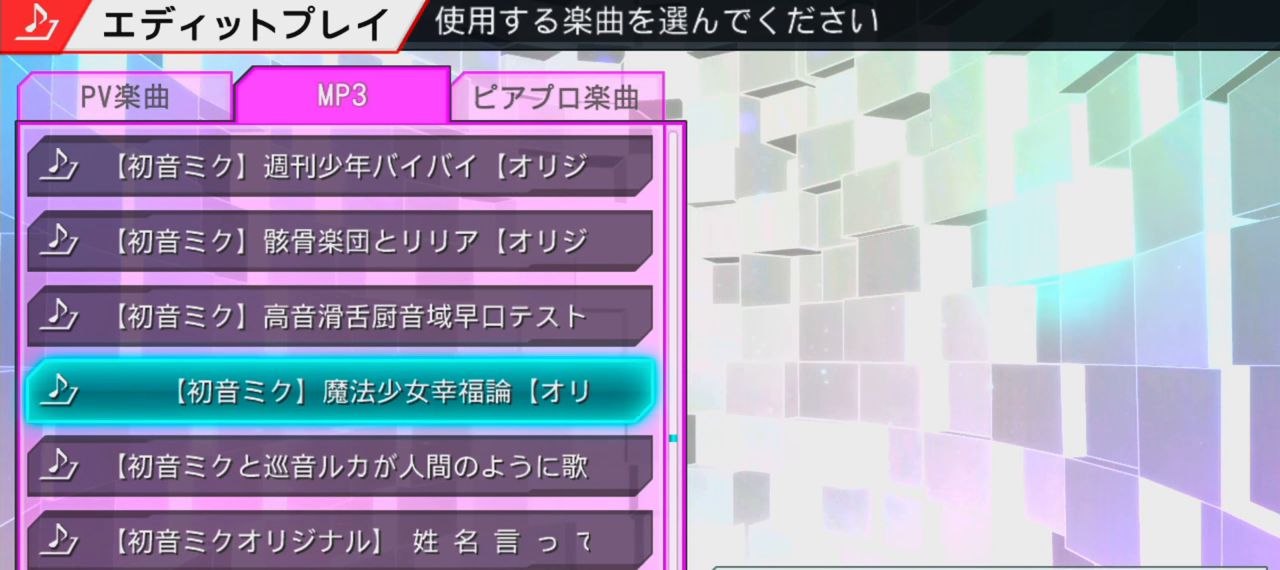
{"buttons": [], "events": [[100, "L1", "down"], [200, "L1", "up"], [317, "L1", "down"], [383, "L1", "up"]]}
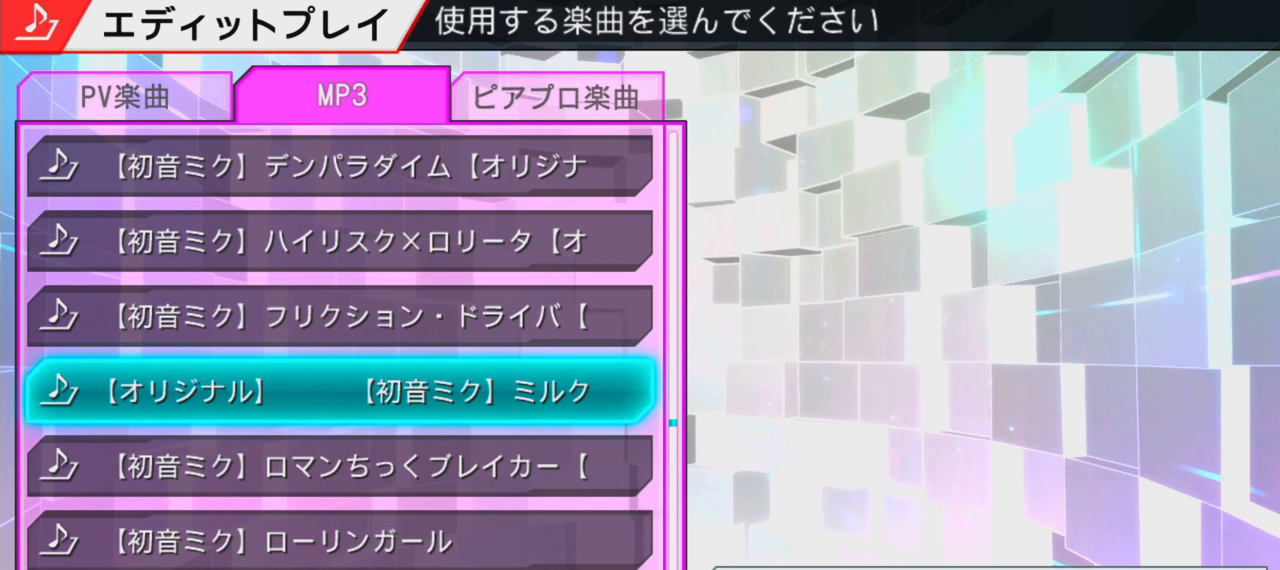
{"buttons": [], "events": [[17, "L1", "down"], [100, "L1", "up"], [200, "L1", "down"], [300, "L1", "up"]]}
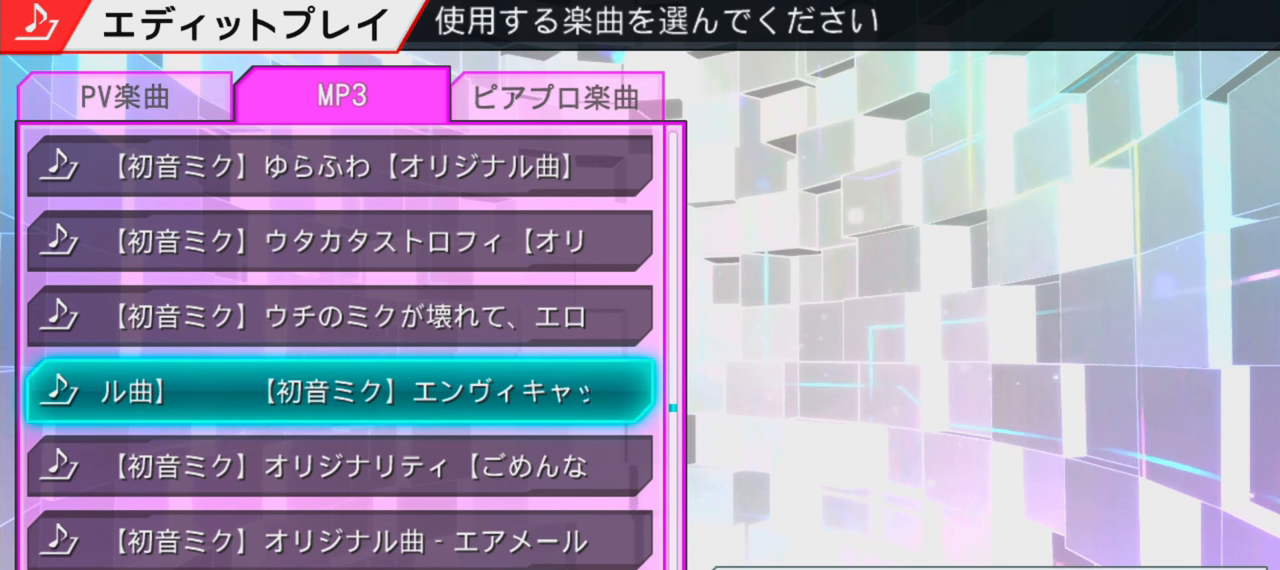
{"buttons": [], "events": [[167, "L1", "down"], [267, "L1", "up"]]}
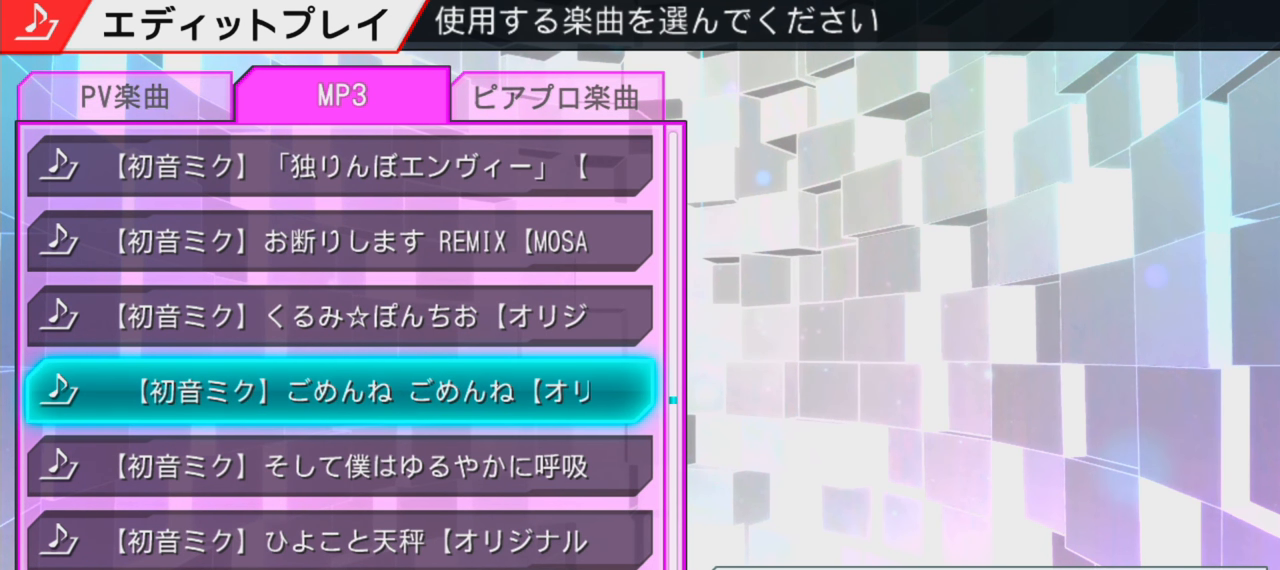
{"buttons": [], "events": [[17, "L1", "down"], [67, "L1", "up"], [183, "L1", "down"], [267, "L1", "up"]]}
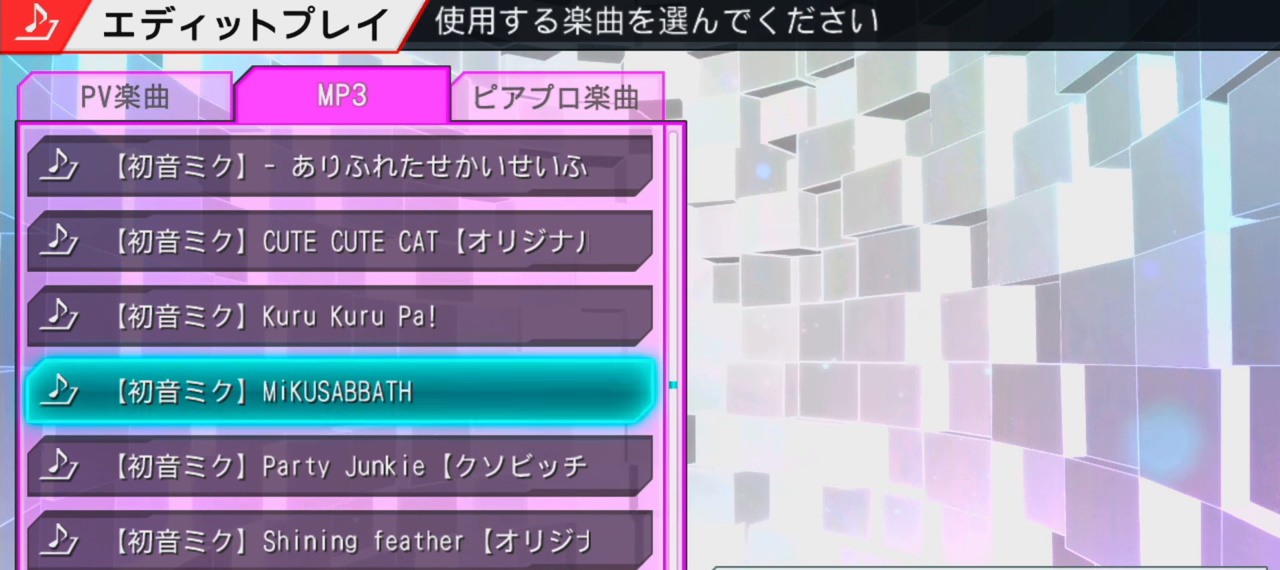
{"buttons": [], "events": []}
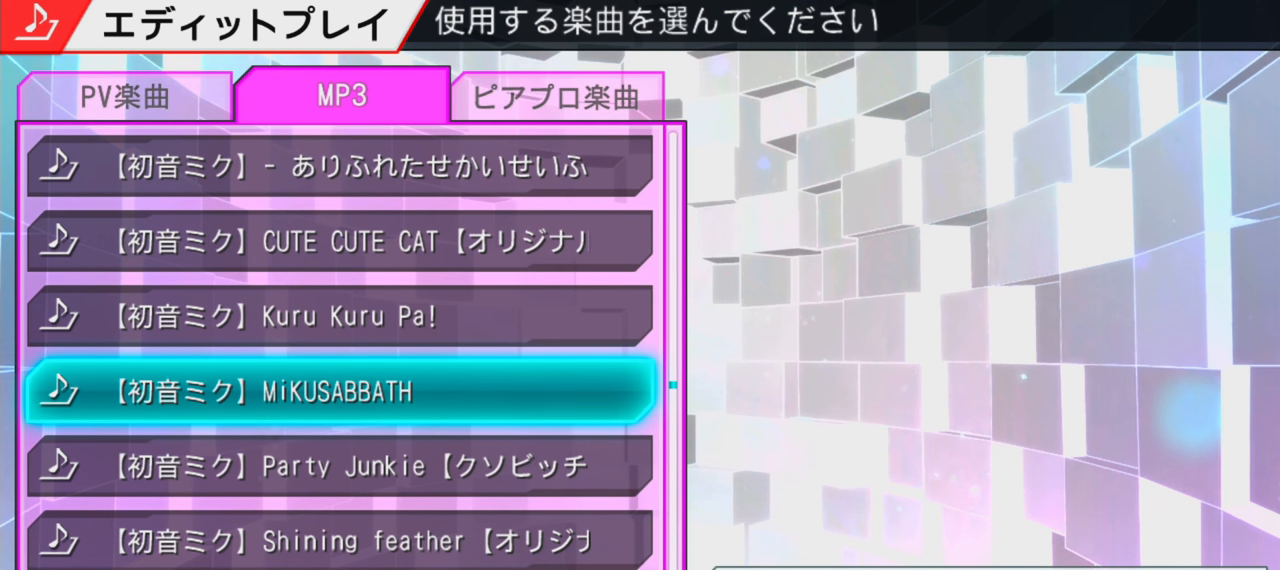
{"buttons": [], "events": [[133, "L1", "down"], [233, "L1", "up"], [333, "L1", "down"], [433, "L1", "up"]]}
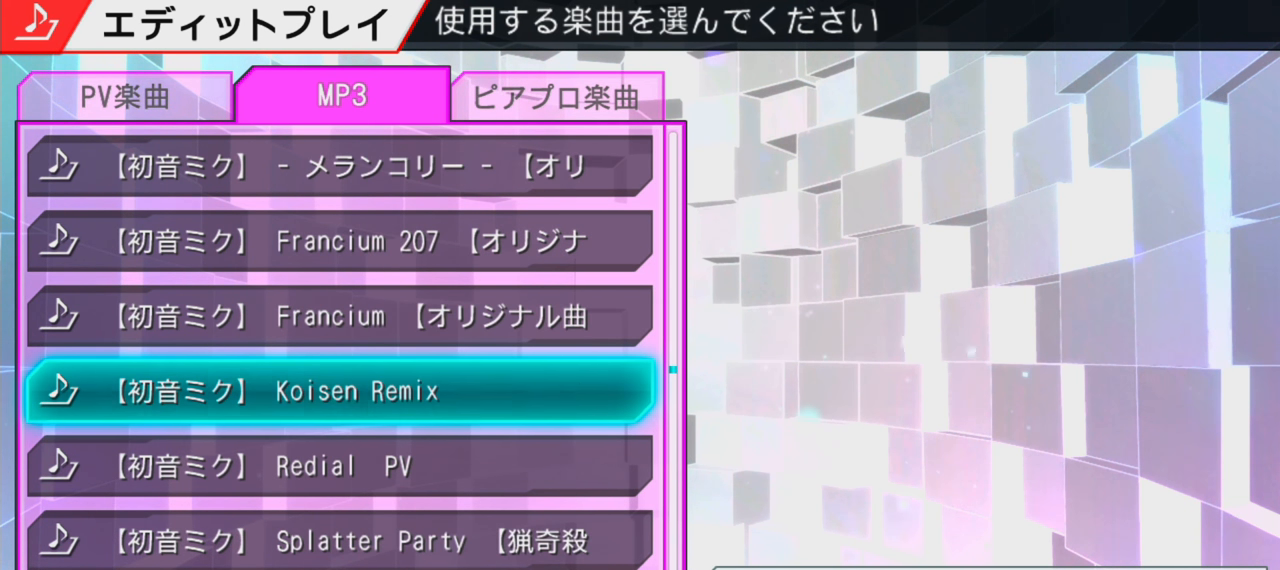
{"buttons": [], "events": []}
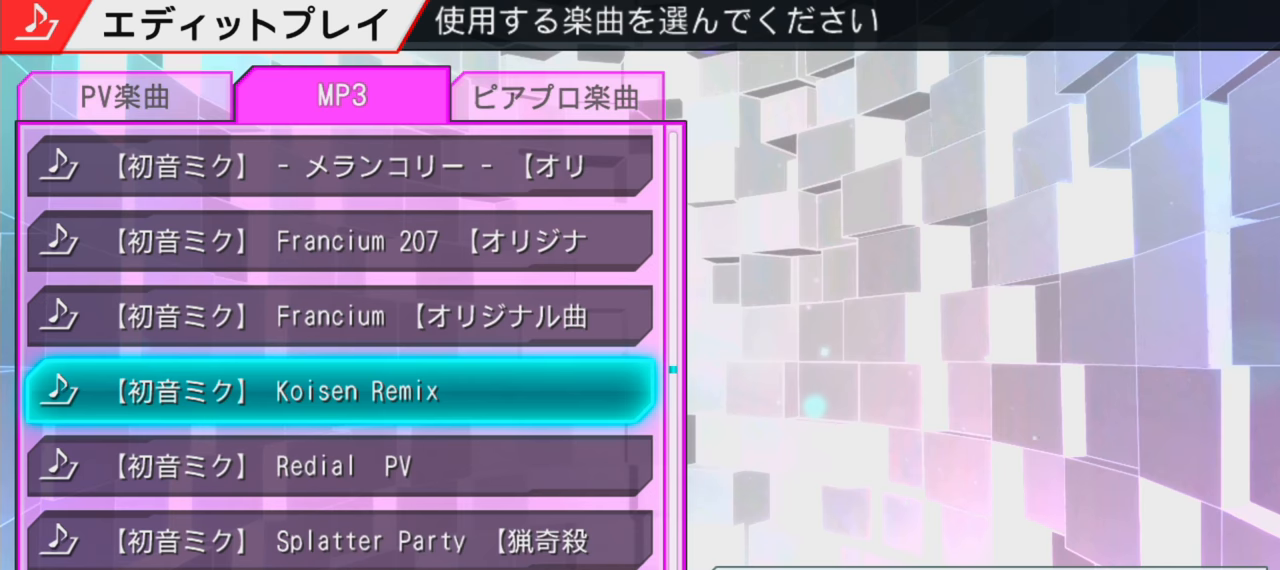
{"buttons": [], "events": [[183, "DPAD_UP", "down"], [283, "DPAD_UP", "up"]]}
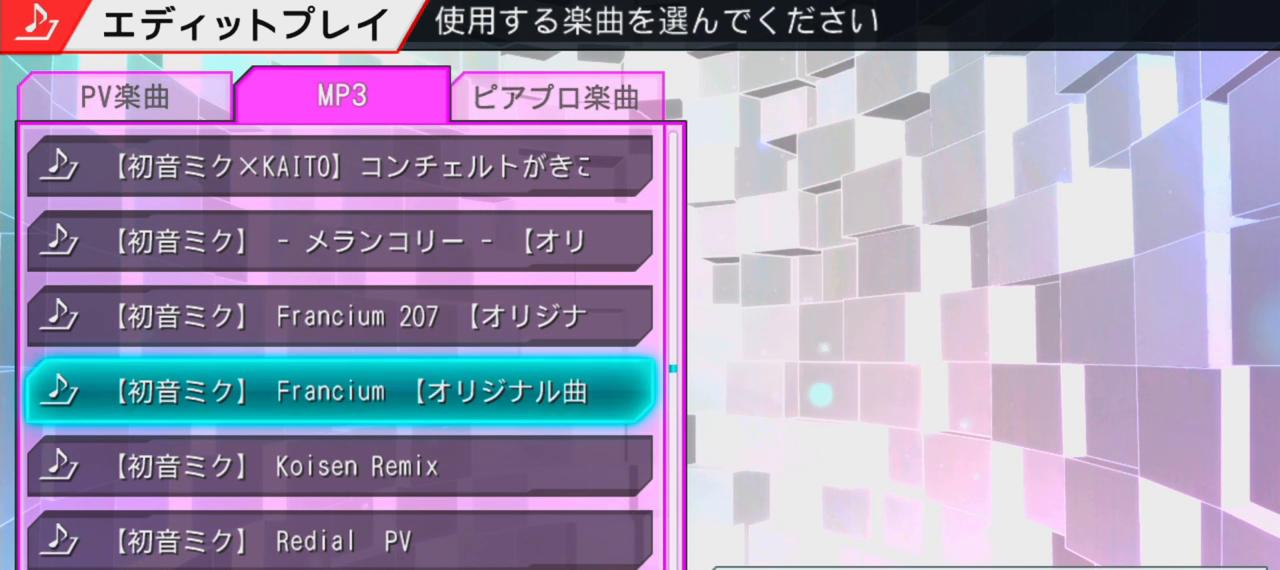
{"buttons": [], "events": [[233, "DPAD_DOWN", "down"], [350, "DPAD_DOWN", "up"], [400, "R2", "down"], [450, "R2", "up"]]}
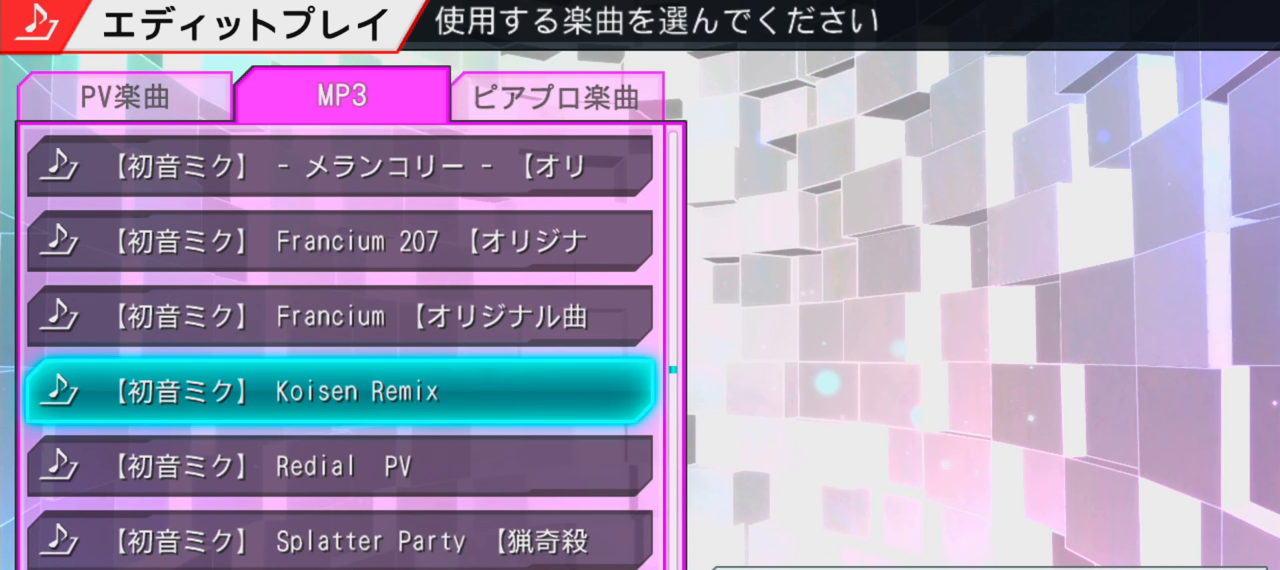
{"buttons": ["CIRCLE"], "events": [[50, "DPAD_UP", "down"], [150, "DPAD_UP", "up"], [467, "CIRCLE", "down"]]}
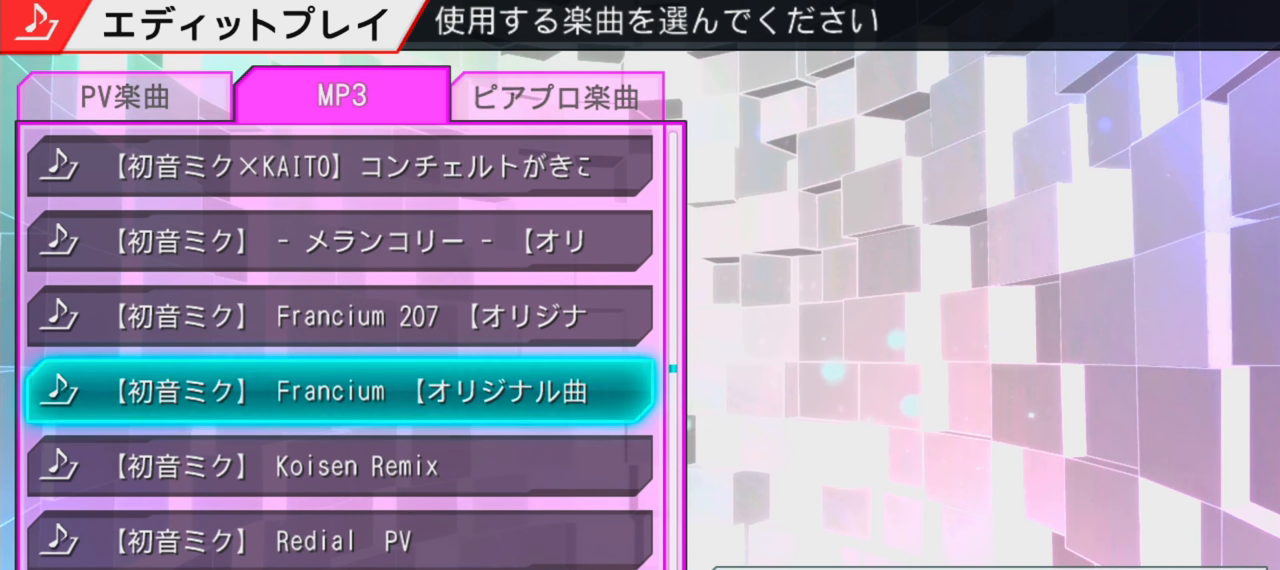
{"buttons": [], "events": [[67, "CIRCLE", "up"]]}